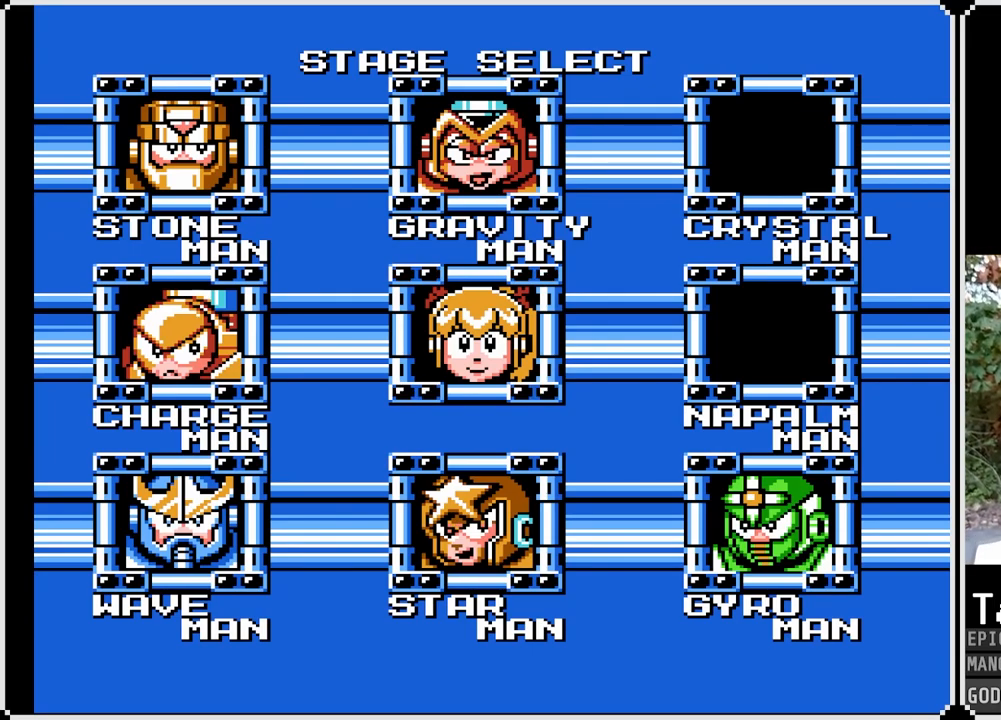
Gameplay with a controller (PlayStation layout); each line is a JSON object with the inputs held at the frame after it. "events" lists button and stick changes between this image and that frame as [ms after this image, input, new state], when the widget could be followed in between. Not read: TOUCHPAD.
{"buttons": ["DPAD_DOWN", "DPAD_RIGHT"], "left_stick": "center", "right_stick": "center", "events": [[383, "DPAD_RIGHT", "down"], [400, "DPAD_DOWN", "down"]]}
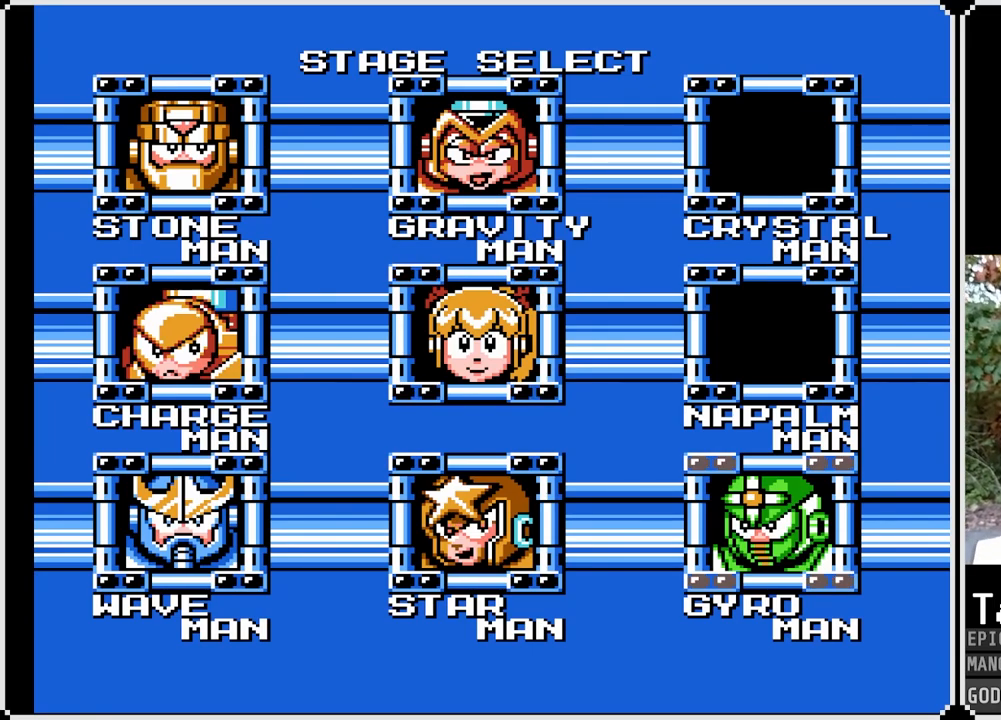
{"buttons": [], "left_stick": "center", "right_stick": "center", "events": [[33, "DPAD_RIGHT", "up"], [67, "DPAD_DOWN", "up"]]}
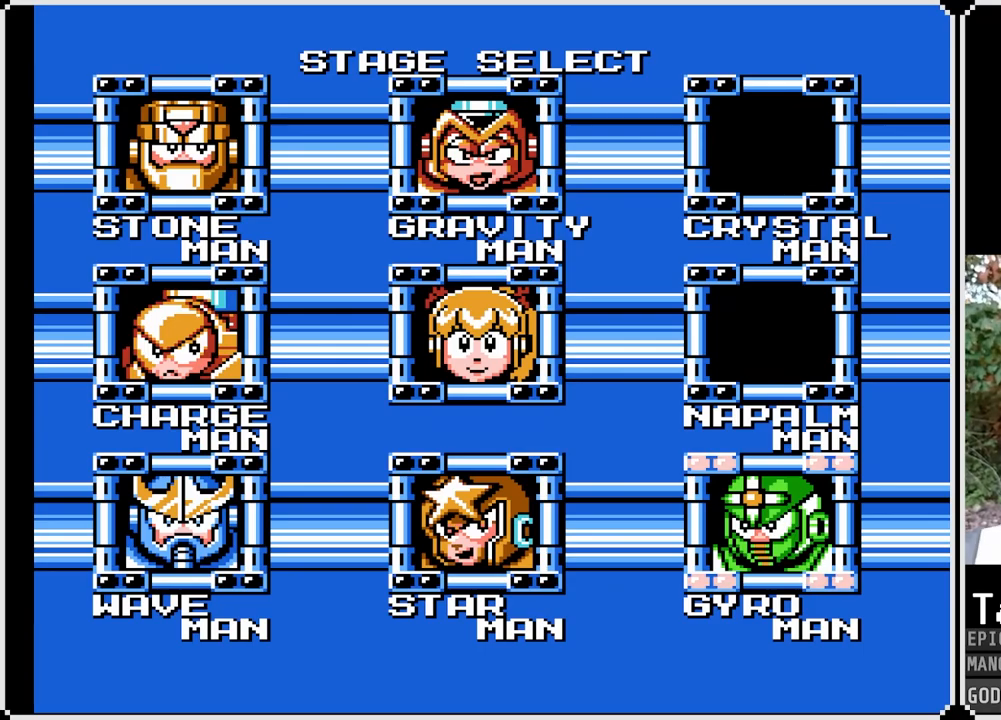
{"buttons": [], "left_stick": "center", "right_stick": "center", "events": [[333, "CROSS", "down"], [433, "CROSS", "up"]]}
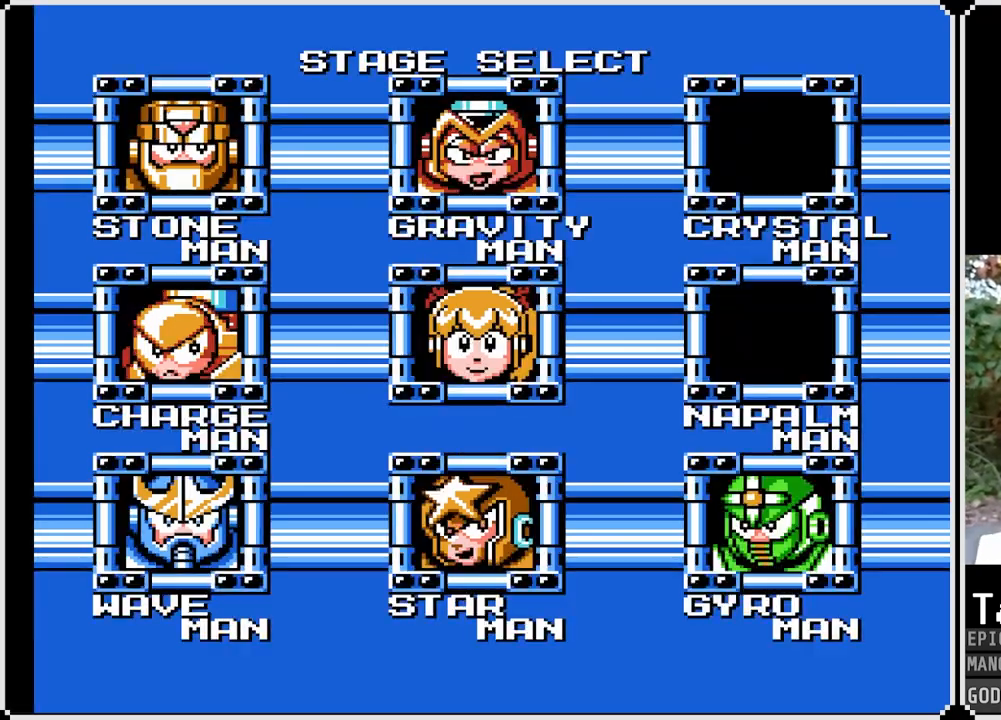
{"buttons": [], "left_stick": "center", "right_stick": "center", "events": []}
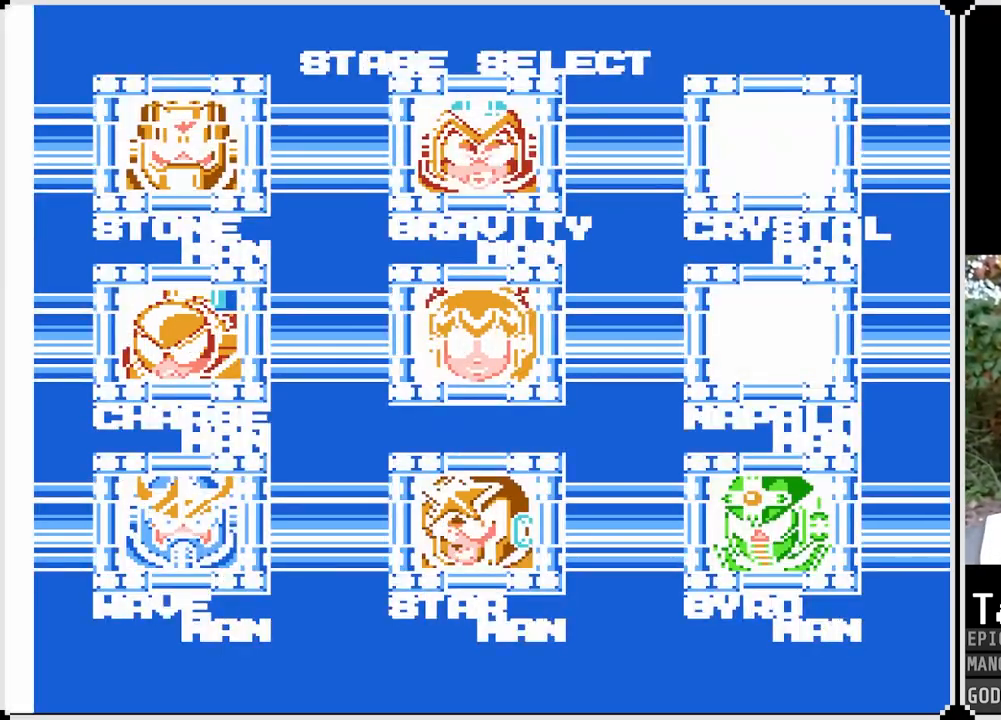
{"buttons": [], "left_stick": "center", "right_stick": "center", "events": []}
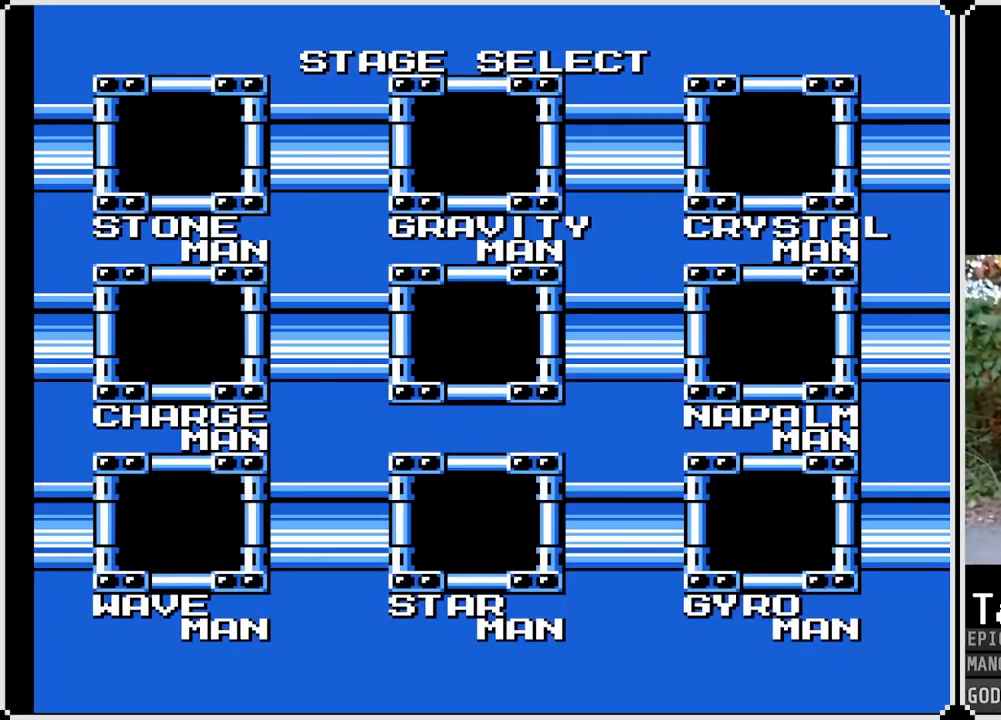
{"buttons": [], "left_stick": "center", "right_stick": "center", "events": []}
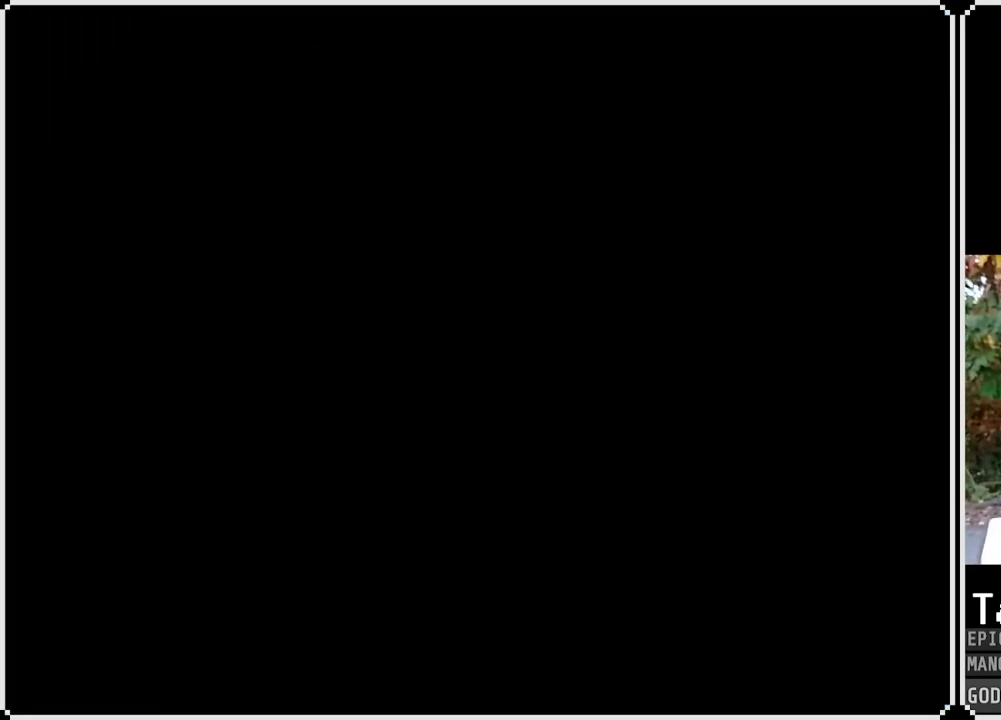
{"buttons": [], "left_stick": "center", "right_stick": "center", "events": []}
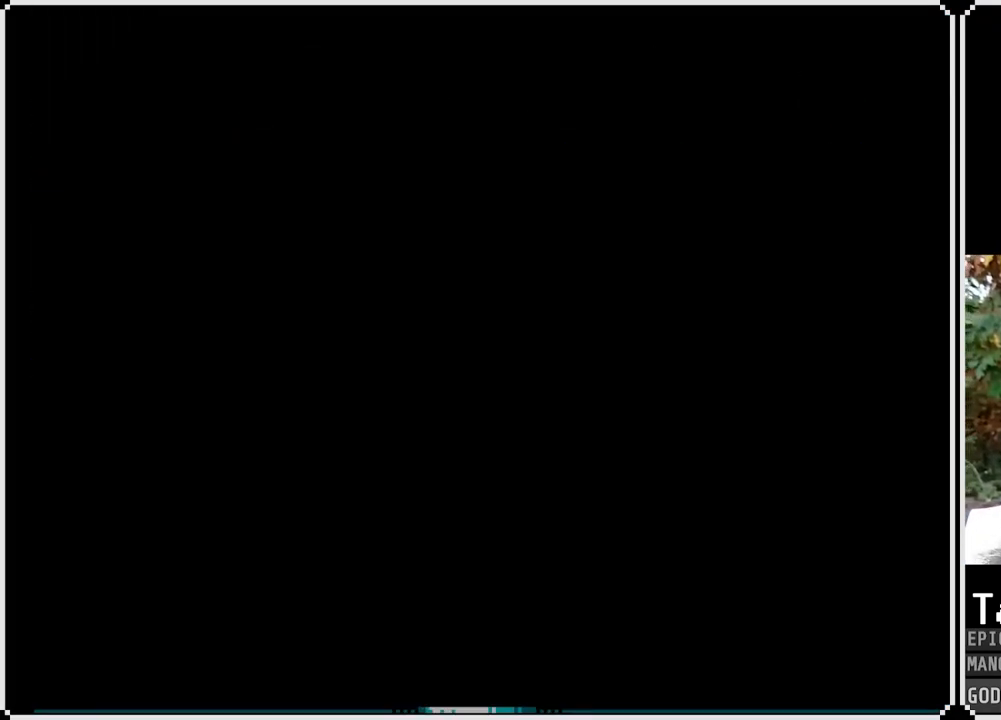
{"buttons": [], "left_stick": "center", "right_stick": "center", "events": []}
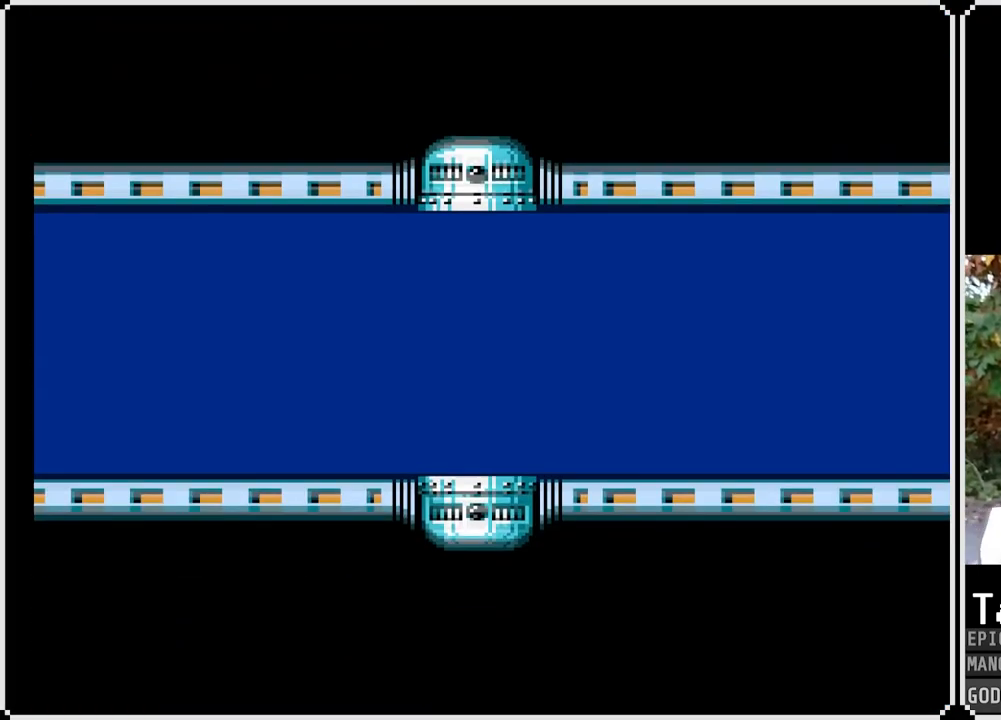
{"buttons": [], "left_stick": "center", "right_stick": "center", "events": []}
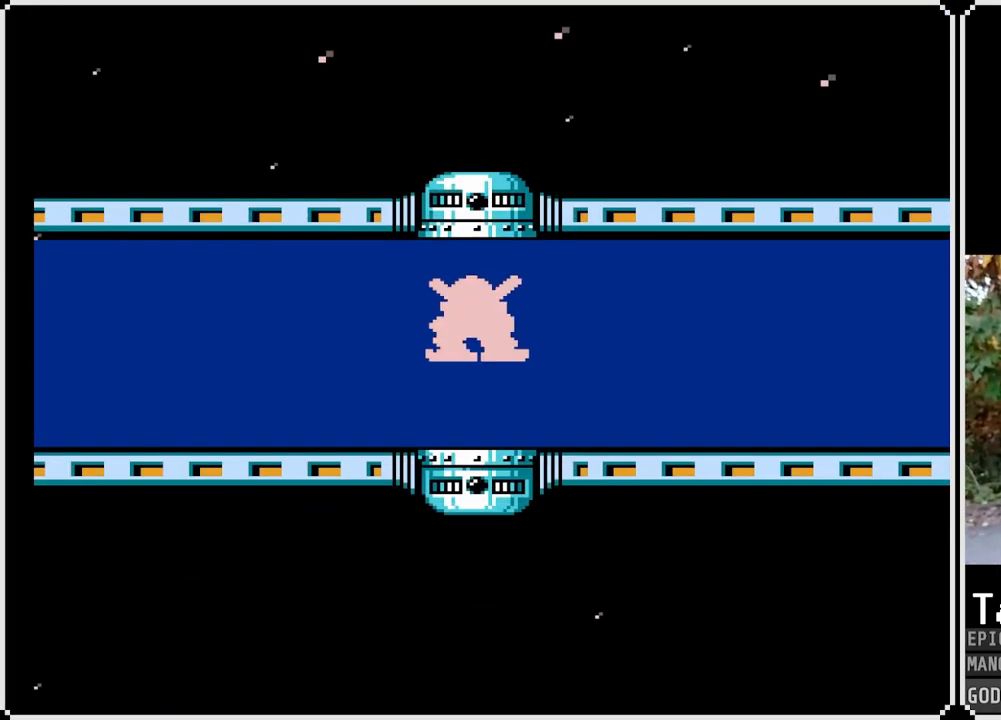
{"buttons": [], "left_stick": "center", "right_stick": "center", "events": []}
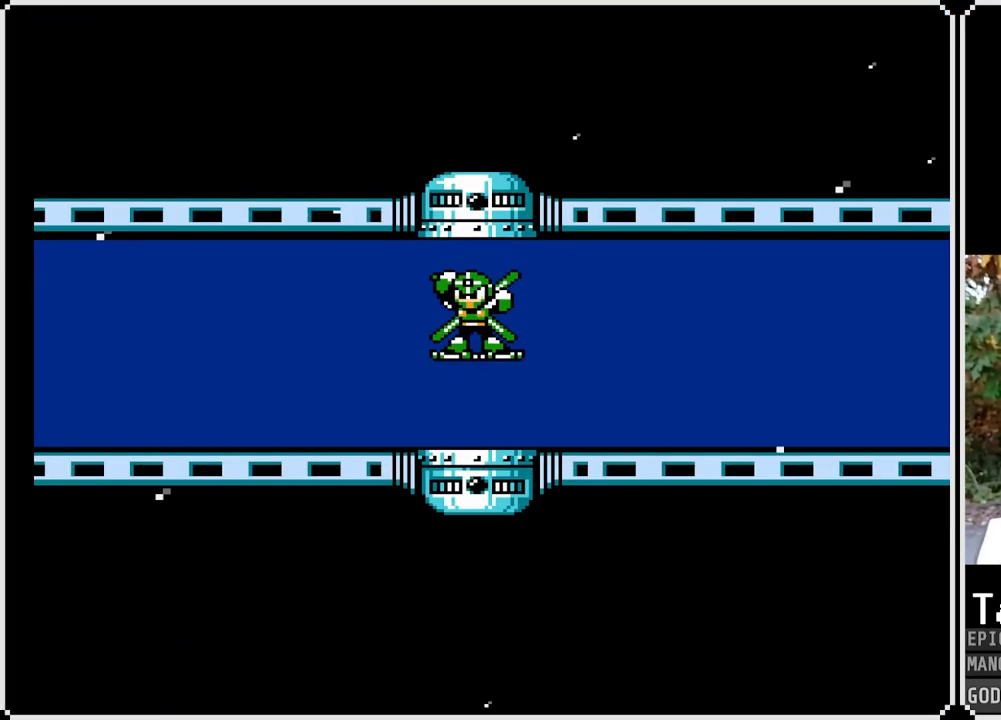
{"buttons": ["R1"], "left_stick": "center", "right_stick": "center", "events": [[67, "R1", "down"], [133, "L1", "down"], [183, "R1", "up"], [217, "L1", "up"], [317, "R1", "down"]]}
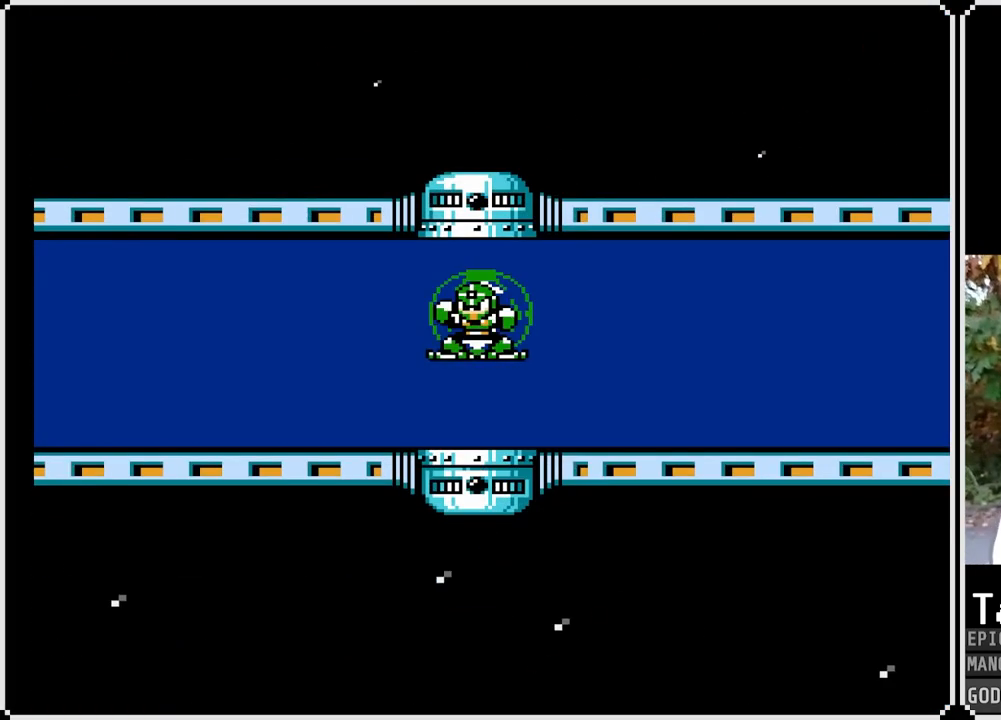
{"buttons": ["R1"], "left_stick": "center", "right_stick": "center", "events": [[17, "R1", "up"], [167, "L1", "down"], [217, "R1", "down"], [233, "L1", "up"], [333, "L1", "down"], [333, "R1", "up"], [400, "R1", "down"], [433, "L1", "up"]]}
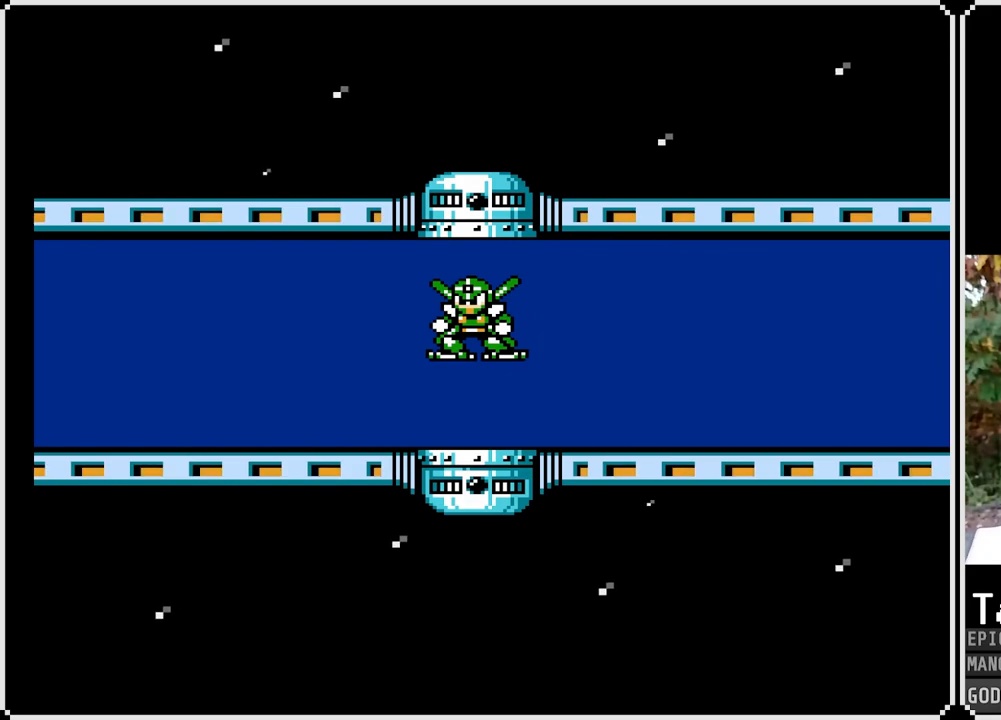
{"buttons": ["R1"], "left_stick": "center", "right_stick": "center", "events": [[100, "R1", "up"], [150, "L1", "down"], [367, "L1", "up"], [450, "R1", "down"]]}
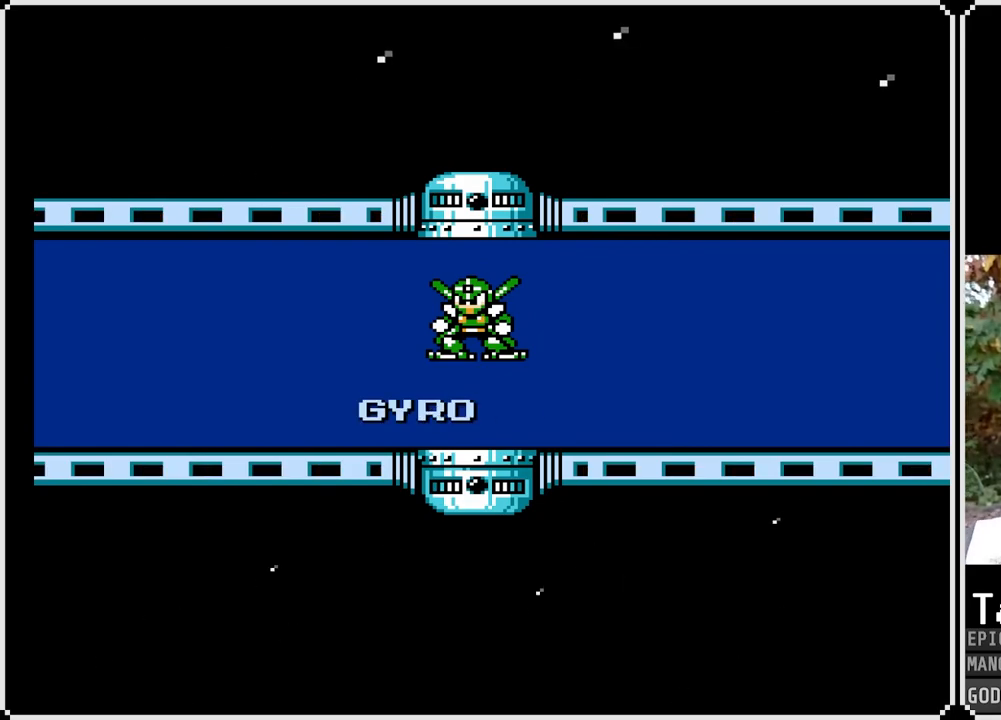
{"buttons": ["R1"], "left_stick": "center", "right_stick": "center", "events": [[17, "L1", "down"], [33, "R1", "up"], [117, "L1", "up"], [133, "R1", "down"], [217, "L1", "down"], [250, "R1", "up"], [300, "L1", "up"], [333, "R1", "down"], [367, "L1", "down"], [383, "R1", "up"], [500, "L1", "up"], [500, "R1", "down"]]}
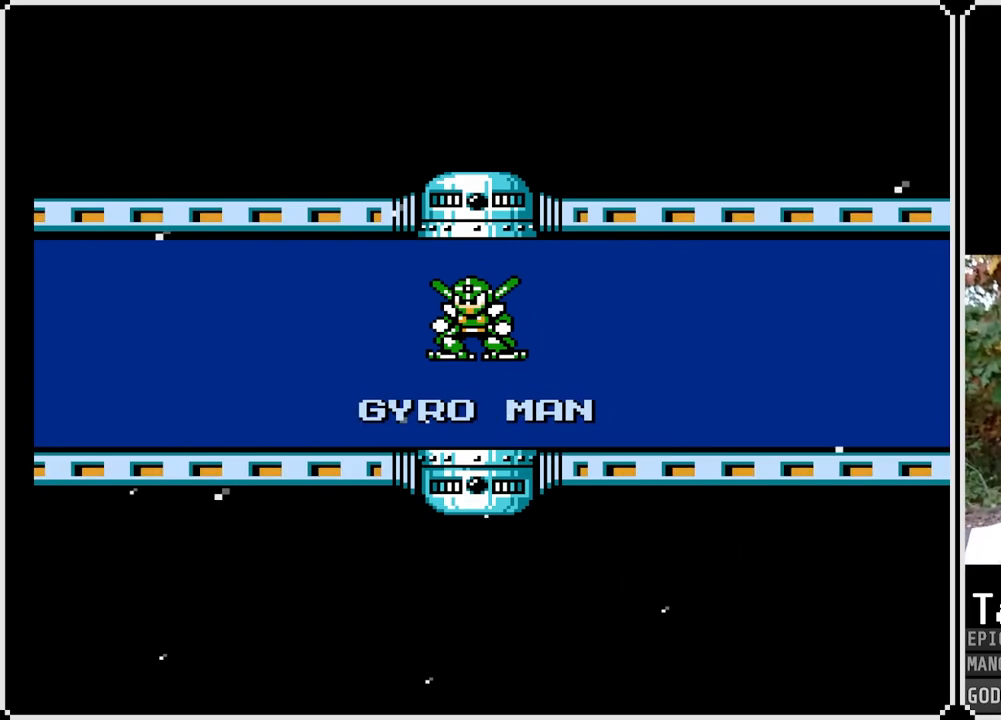
{"buttons": ["L1"], "left_stick": "center", "right_stick": "center", "events": [[83, "L1", "down"], [100, "R1", "up"], [200, "L1", "up"], [200, "R1", "down"], [300, "L1", "down"], [300, "R1", "up"], [383, "L1", "up"], [383, "R1", "down"], [483, "L1", "down"], [483, "R1", "up"]]}
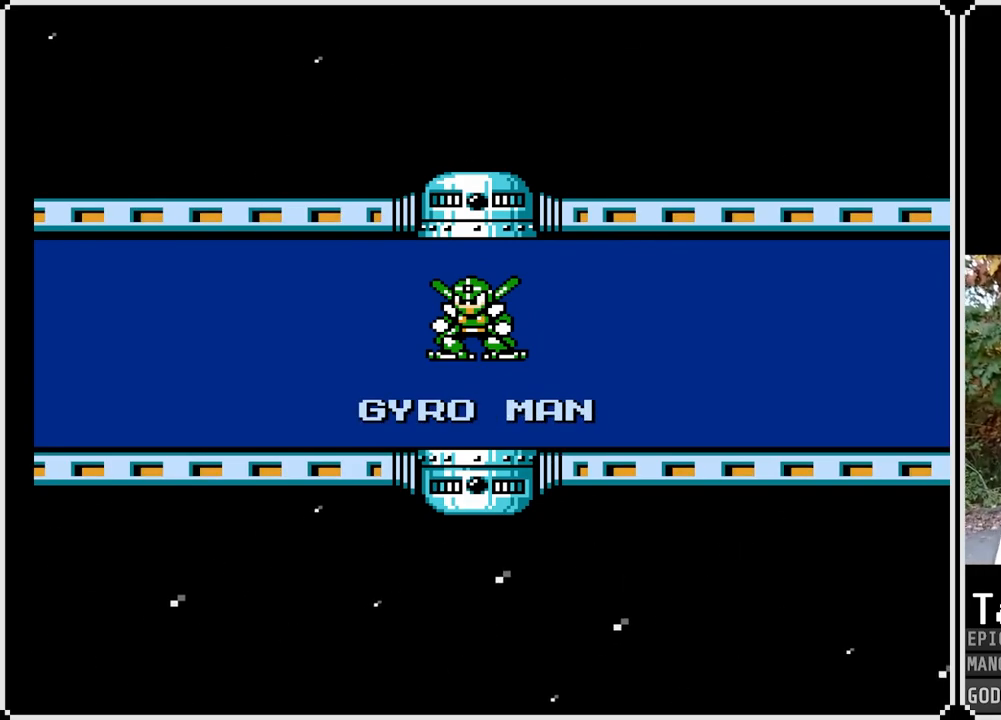
{"buttons": ["L1", "R1"], "left_stick": "center", "right_stick": "center", "events": [[50, "R1", "down"], [100, "L1", "up"], [150, "R1", "up"], [200, "L1", "down"], [233, "R1", "down"], [283, "L1", "up"], [317, "R1", "up"], [400, "R1", "down"], [433, "L1", "down"]]}
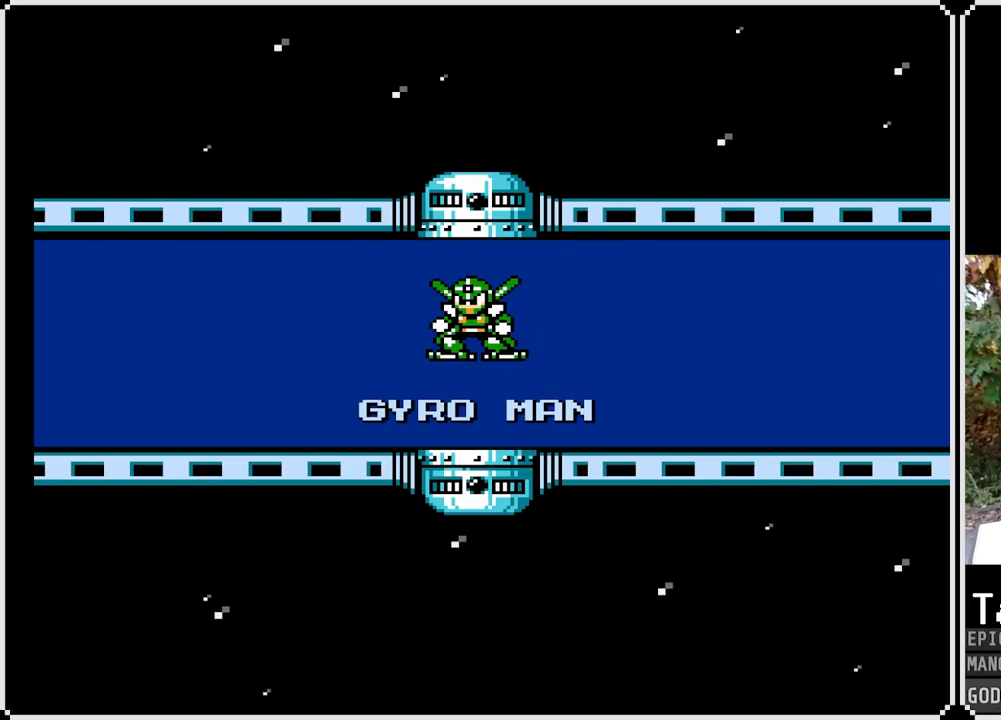
{"buttons": ["R1"], "left_stick": "center", "right_stick": "center", "events": [[33, "L1", "up"], [133, "R1", "up"], [333, "L1", "down"], [333, "R1", "down"], [450, "L1", "up"]]}
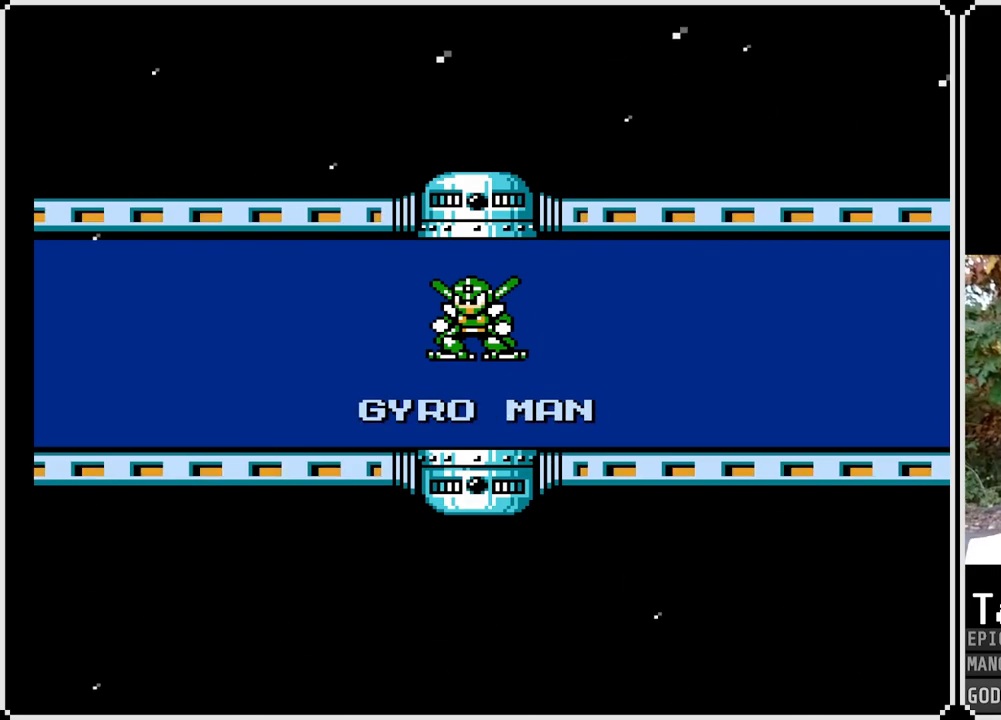
{"buttons": [], "left_stick": "center", "right_stick": "center", "events": [[17, "L1", "down"], [167, "R1", "up"], [183, "L1", "up"], [350, "R1", "down"], [367, "L1", "down"], [467, "R1", "up"], [483, "L1", "up"]]}
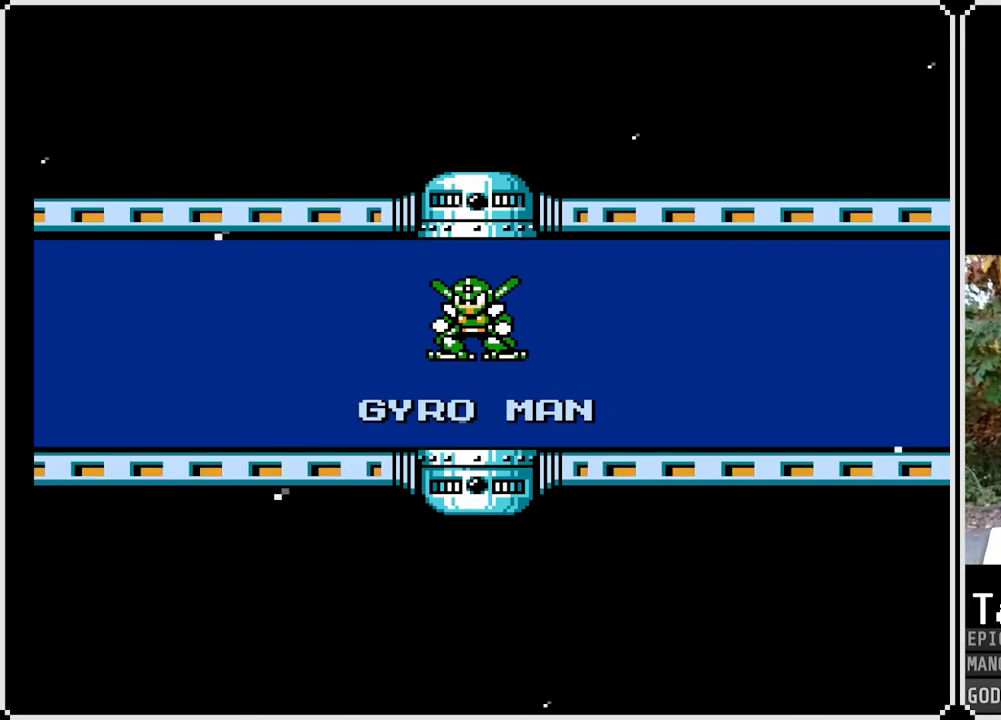
{"buttons": [], "left_stick": "center", "right_stick": "center", "events": [[33, "L1", "down"], [33, "R1", "down"], [483, "L1", "up"], [483, "R1", "up"]]}
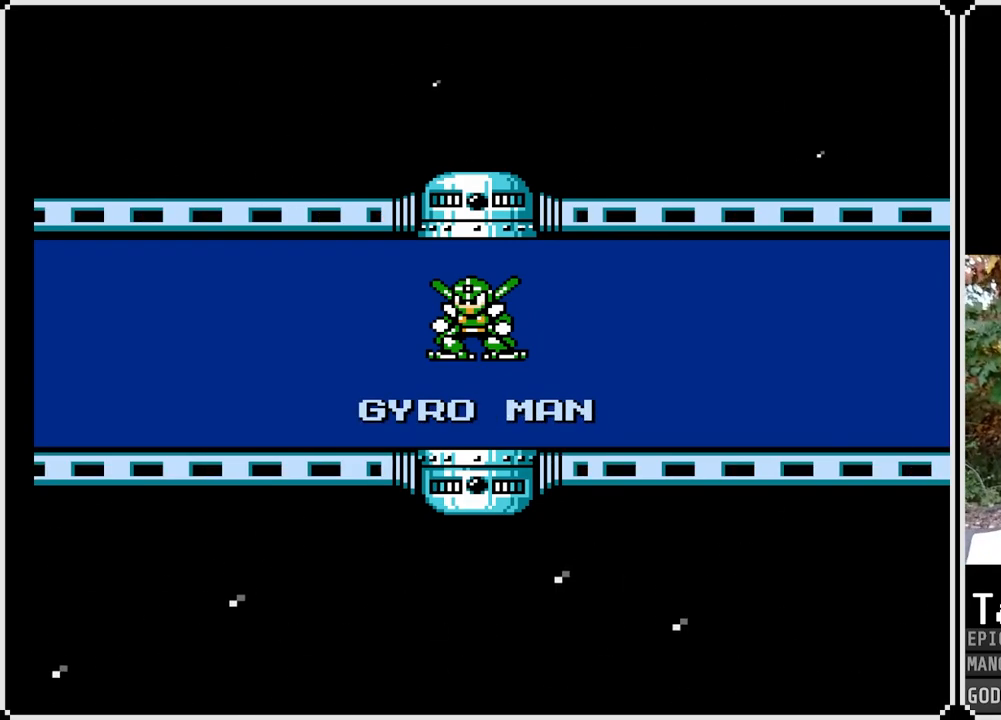
{"buttons": [], "left_stick": "center", "right_stick": "center", "events": []}
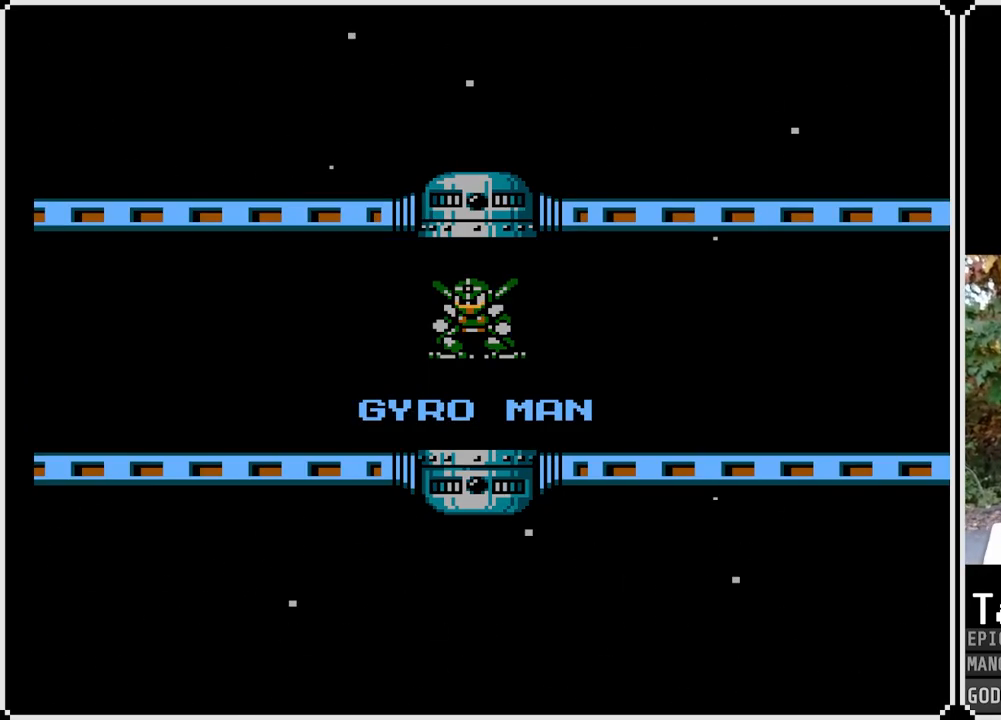
{"buttons": [], "left_stick": "center", "right_stick": "center", "events": []}
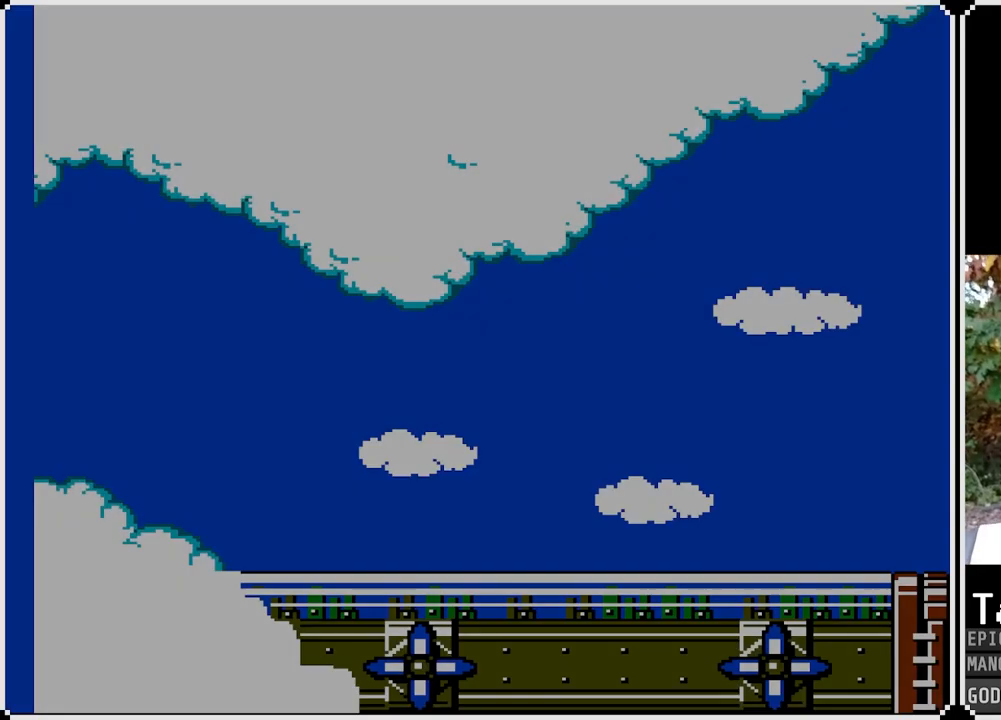
{"buttons": [], "left_stick": "center", "right_stick": "center", "events": []}
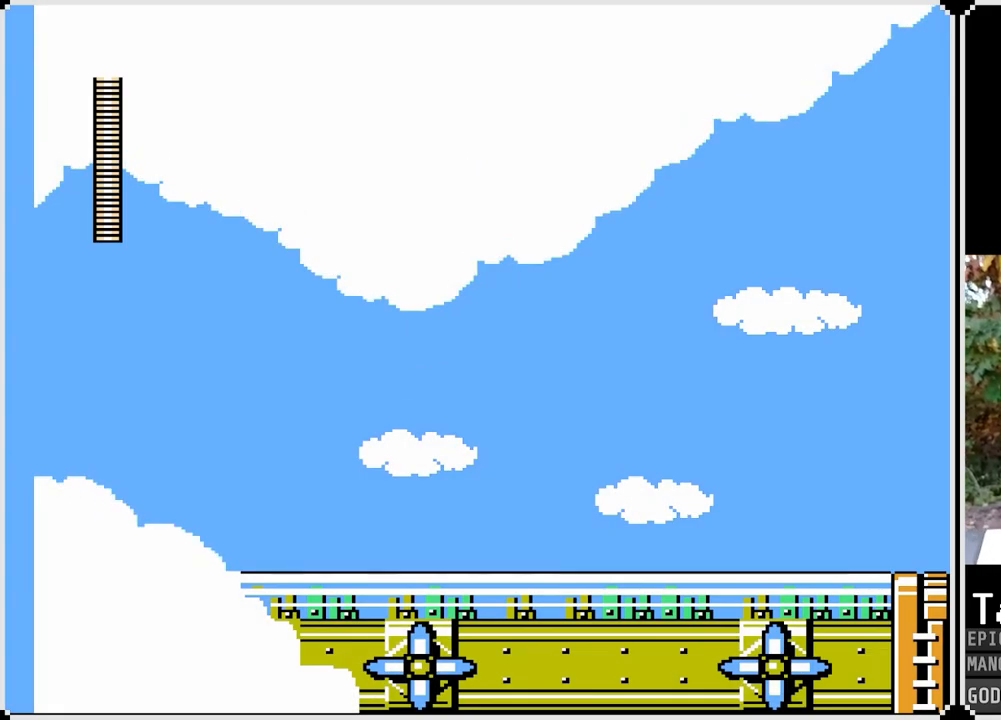
{"buttons": [], "left_stick": "center", "right_stick": "center", "events": []}
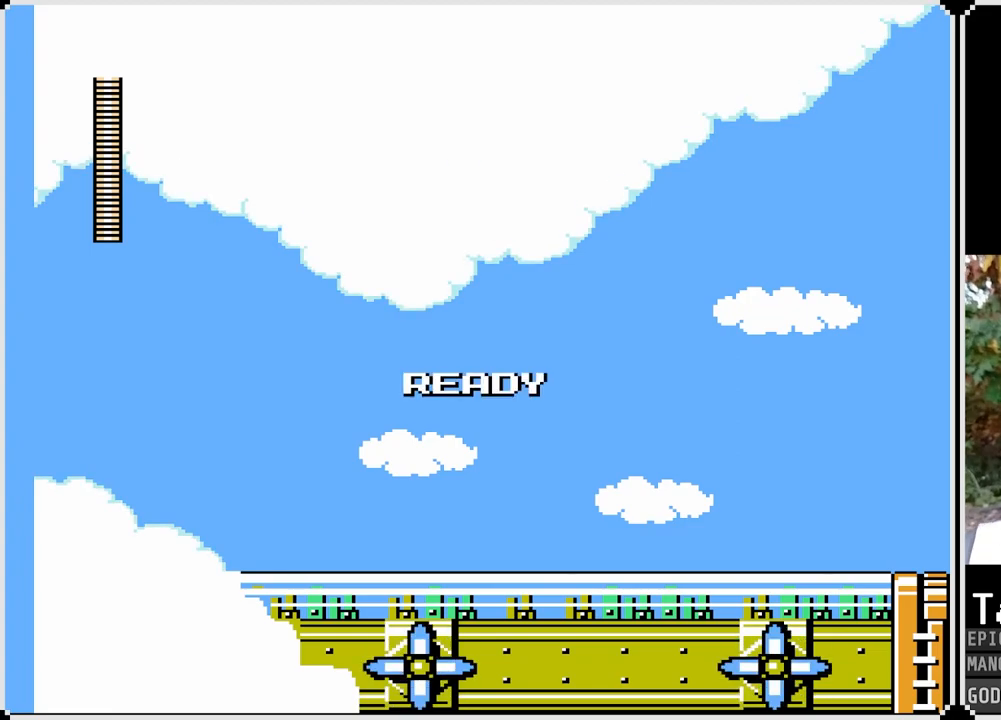
{"buttons": [], "left_stick": "center", "right_stick": "center", "events": []}
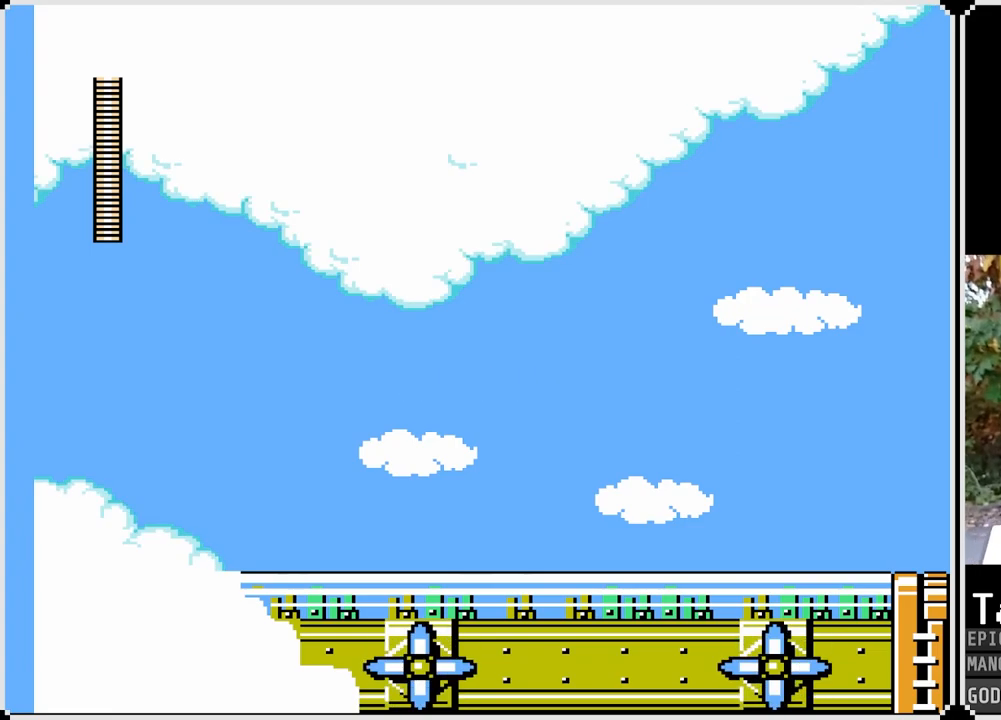
{"buttons": [], "left_stick": "center", "right_stick": "center", "events": []}
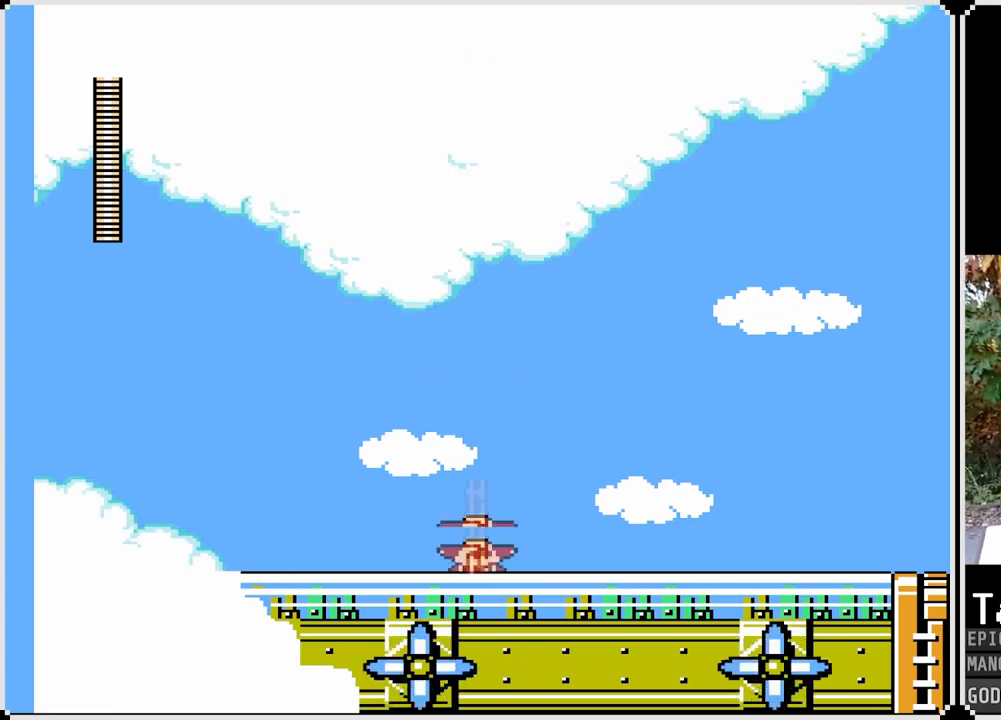
{"buttons": ["SQUARE", "DPAD_RIGHT"], "left_stick": "center", "right_stick": "center", "events": [[233, "DPAD_RIGHT", "down"], [300, "SQUARE", "down"]]}
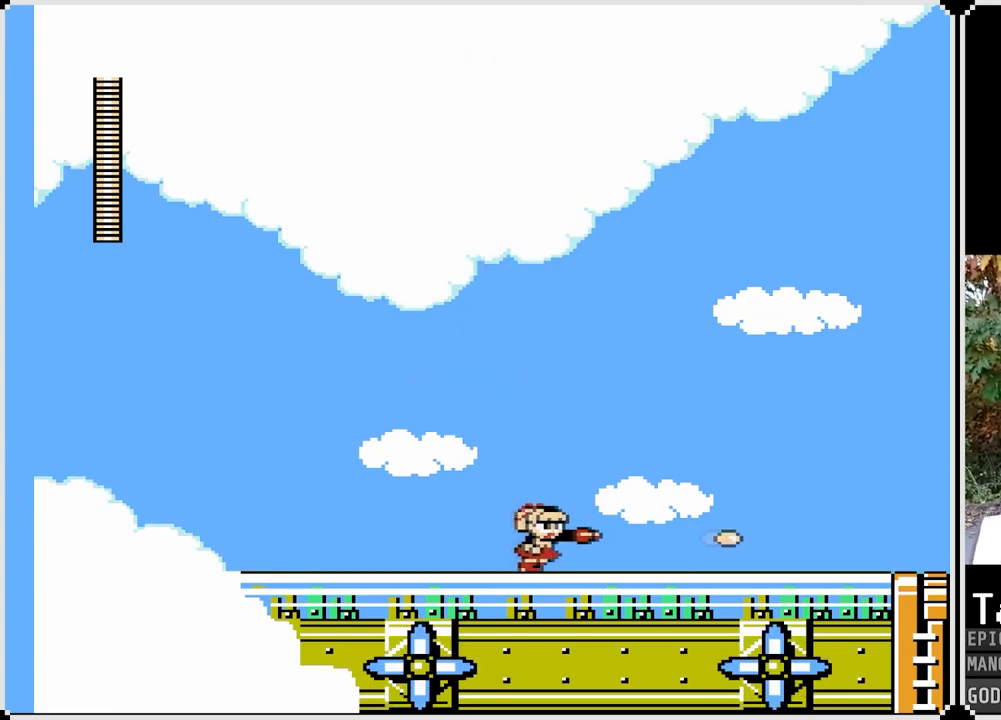
{"buttons": ["SQUARE", "DPAD_RIGHT"], "left_stick": "center", "right_stick": "center", "events": []}
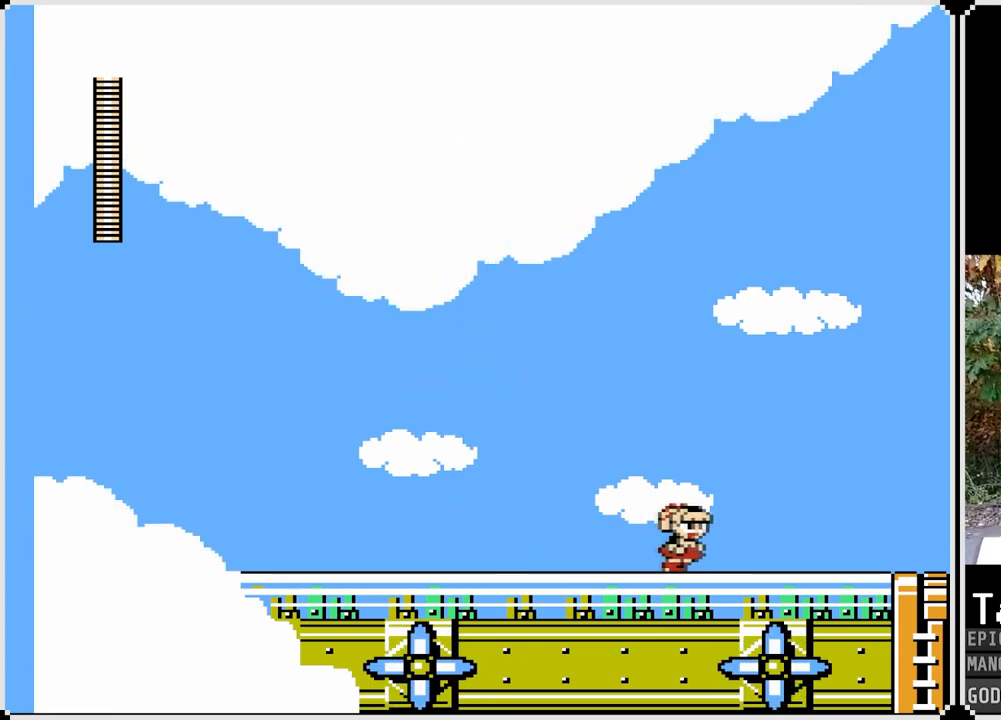
{"buttons": ["CROSS", "SQUARE", "DPAD_DOWN", "DPAD_LEFT"], "left_stick": "center", "right_stick": "center", "events": [[267, "DPAD_LEFT", "down"], [283, "DPAD_RIGHT", "up"], [417, "DPAD_DOWN", "down"], [467, "CROSS", "down"]]}
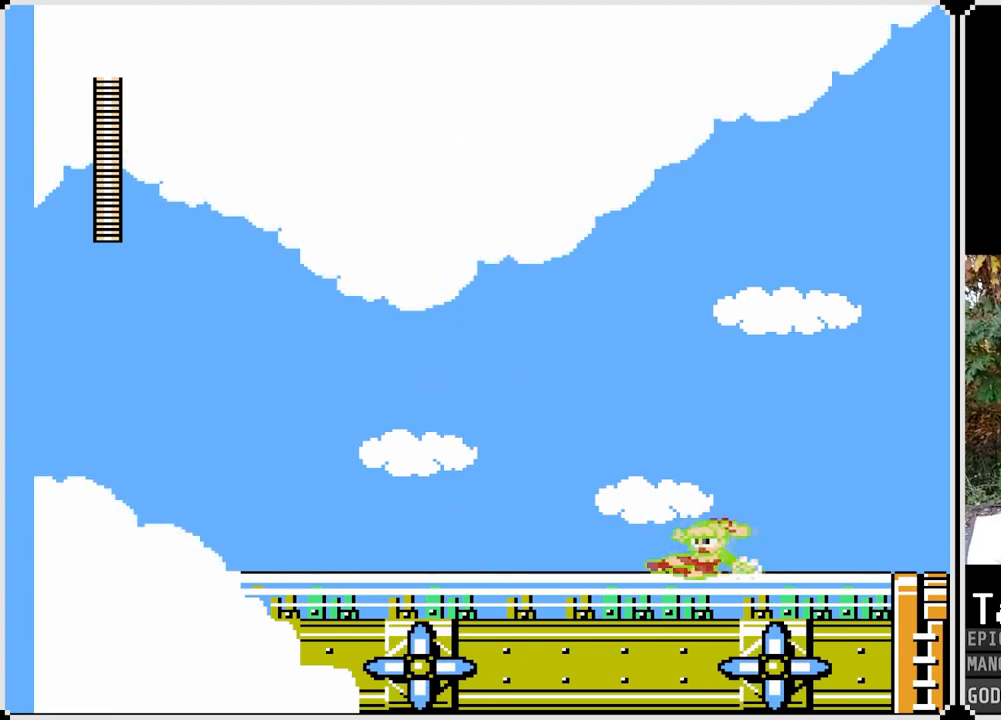
{"buttons": ["CROSS", "SQUARE", "DPAD_DOWN", "DPAD_LEFT"], "left_stick": "center", "right_stick": "center", "events": [[183, "CROSS", "up"], [467, "CROSS", "down"]]}
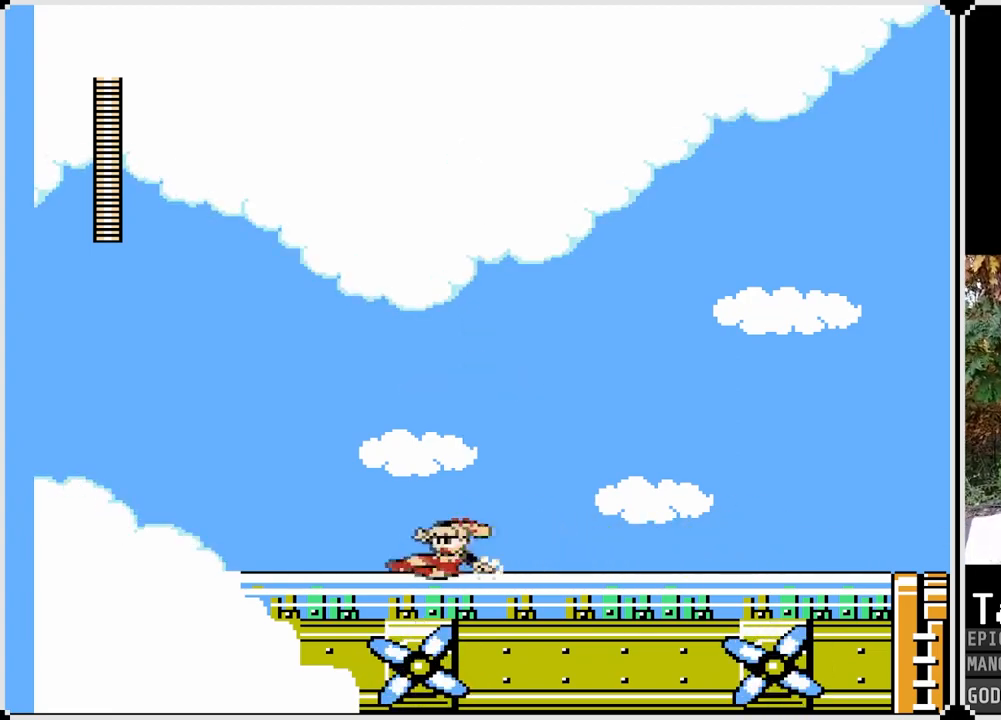
{"buttons": ["CROSS", "SQUARE", "DPAD_DOWN", "DPAD_LEFT"], "left_stick": "center", "right_stick": "center", "events": [[250, "CROSS", "up"], [433, "CROSS", "down"]]}
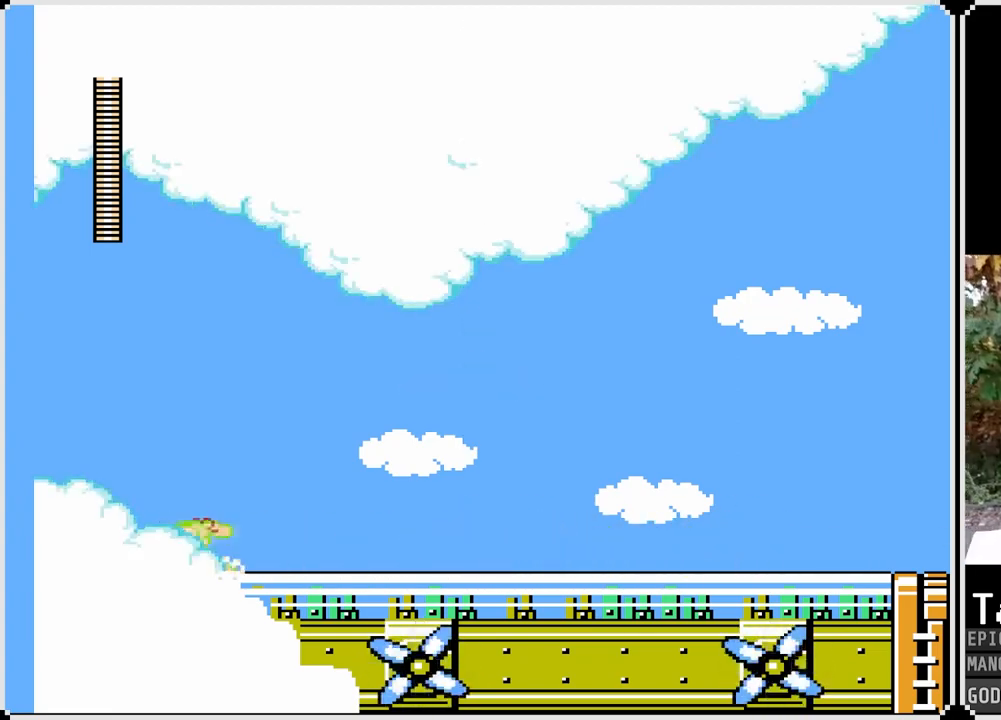
{"buttons": ["SQUARE", "DPAD_LEFT"], "left_stick": "center", "right_stick": "center", "events": [[250, "DPAD_DOWN", "up"], [317, "CROSS", "up"]]}